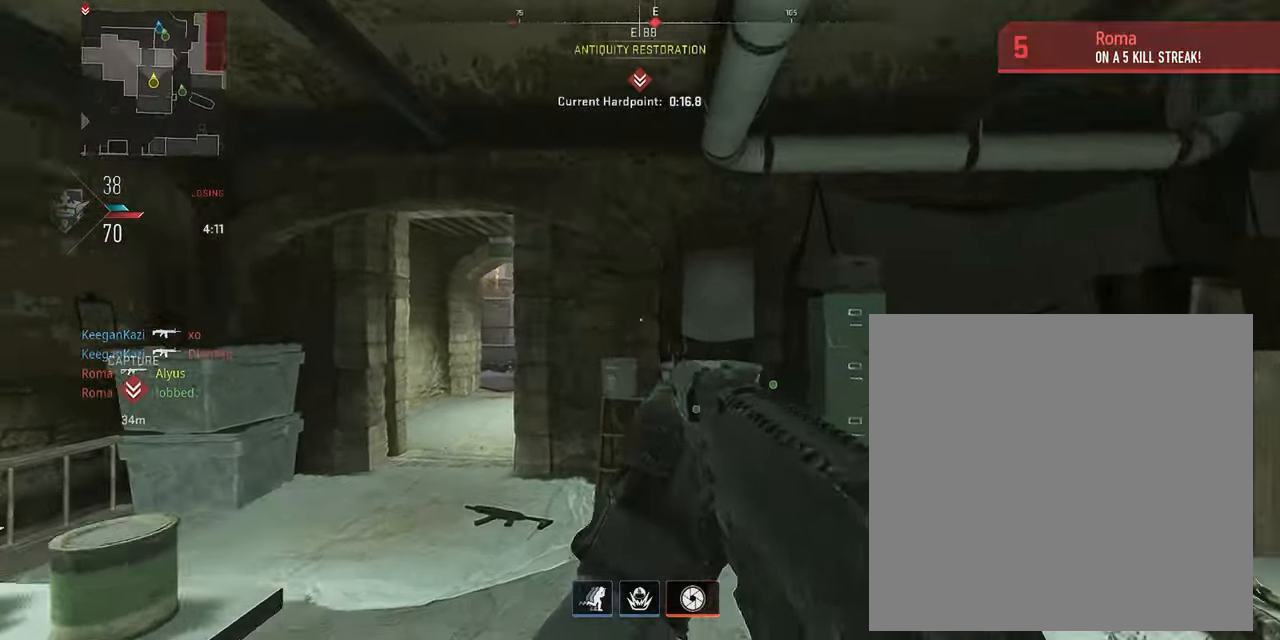
Gameplay with a controller (PlayStation layout); each line is a JSON object with the inputs held at the frame after it. "events" lists button and stick changes between this image and that frame as [ms after this image, input, new state], when the widget could be followed in between.
{"buttons": ["L3"], "left_stick": "up", "right_stick": "right", "events": [[33, "L3", "up"], [83, "L3", "down"], [166, "right_stick", "center"], [200, "L3", "up"], [266, "L3", "down"], [366, "L3", "up"], [400, "right_stick", "right"], [450, "L3", "down"]]}
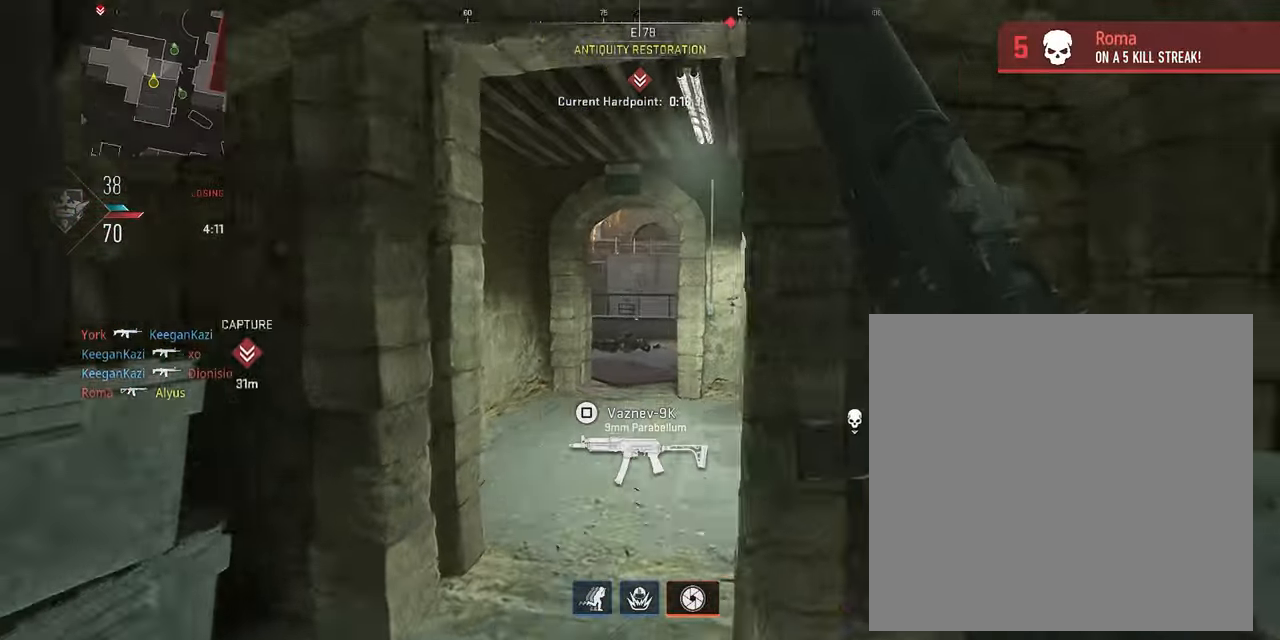
{"buttons": ["L3"], "left_stick": "up-left", "right_stick": "center", "events": [[33, "L3", "up"], [33, "right_stick", "center"], [116, "L3", "down"], [216, "L3", "up"], [316, "L3", "down"], [316, "left_stick", "up-left"], [333, "right_stick", "right"], [433, "L3", "up"], [450, "right_stick", "center"], [500, "L3", "down"]]}
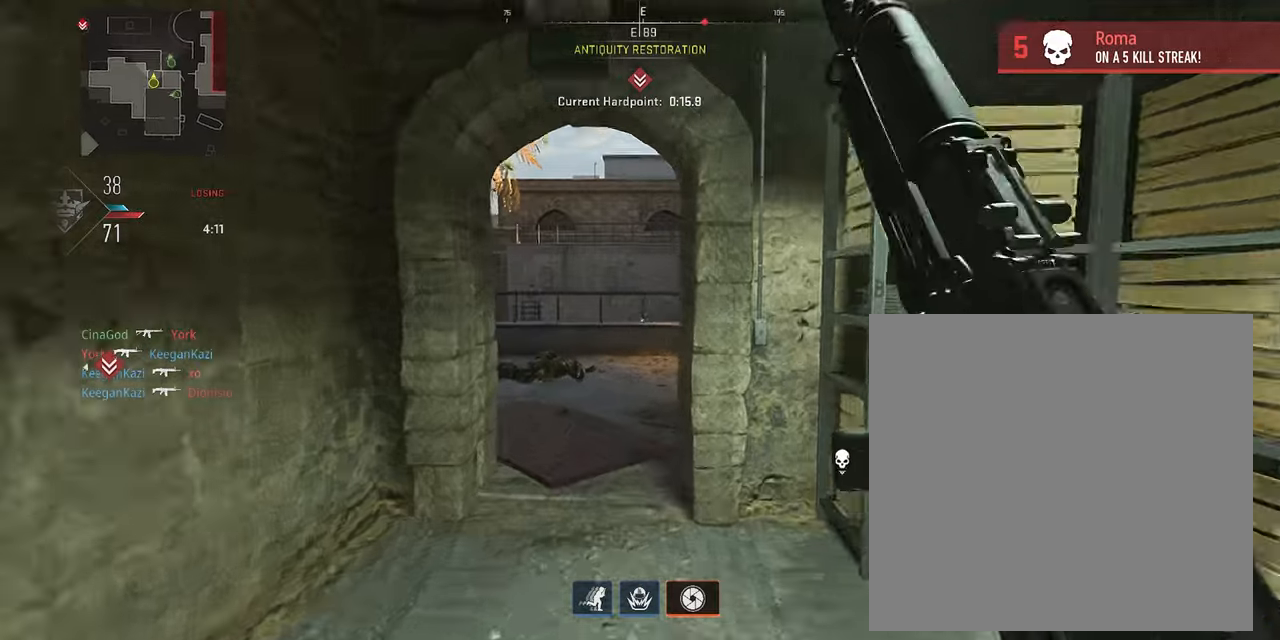
{"buttons": ["L3"], "left_stick": "up-left", "right_stick": "left", "events": [[117, "L3", "up"], [200, "L3", "down"], [233, "right_stick", "right"], [300, "L3", "up"], [367, "right_stick", "center"], [383, "L3", "down"], [483, "right_stick", "left"]]}
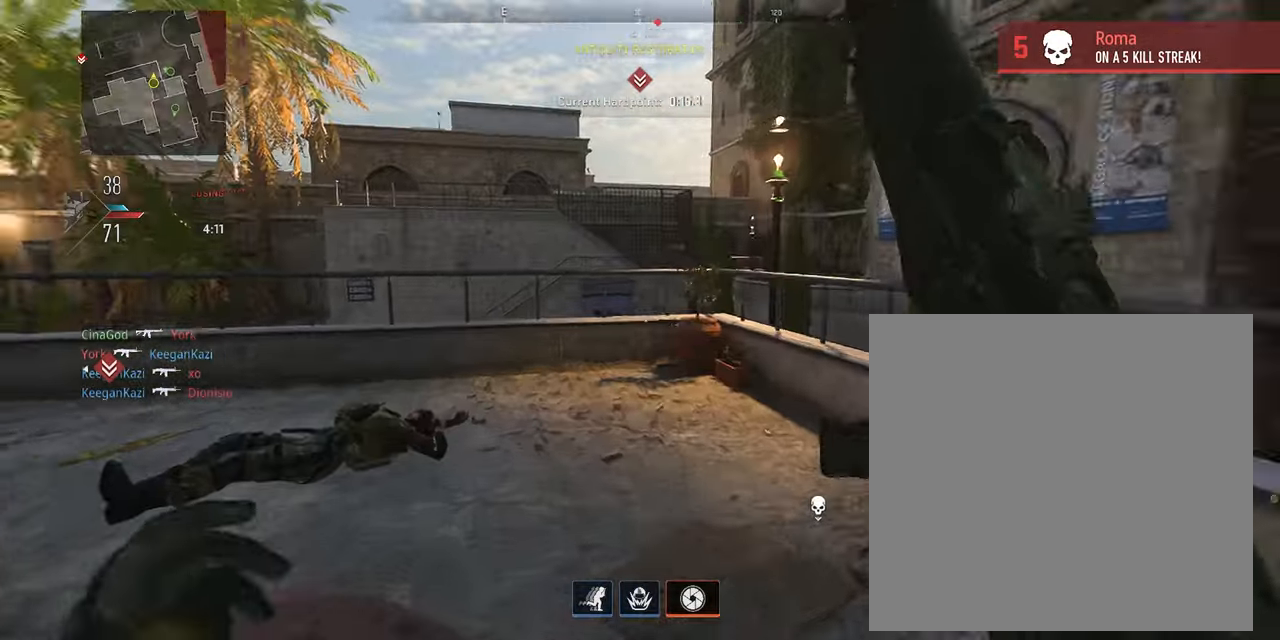
{"buttons": ["L3"], "left_stick": "up-left", "right_stick": "left", "events": [[217, "right_stick", "center"], [250, "left_stick", "up"], [400, "left_stick", "up-left"], [433, "right_stick", "left"]]}
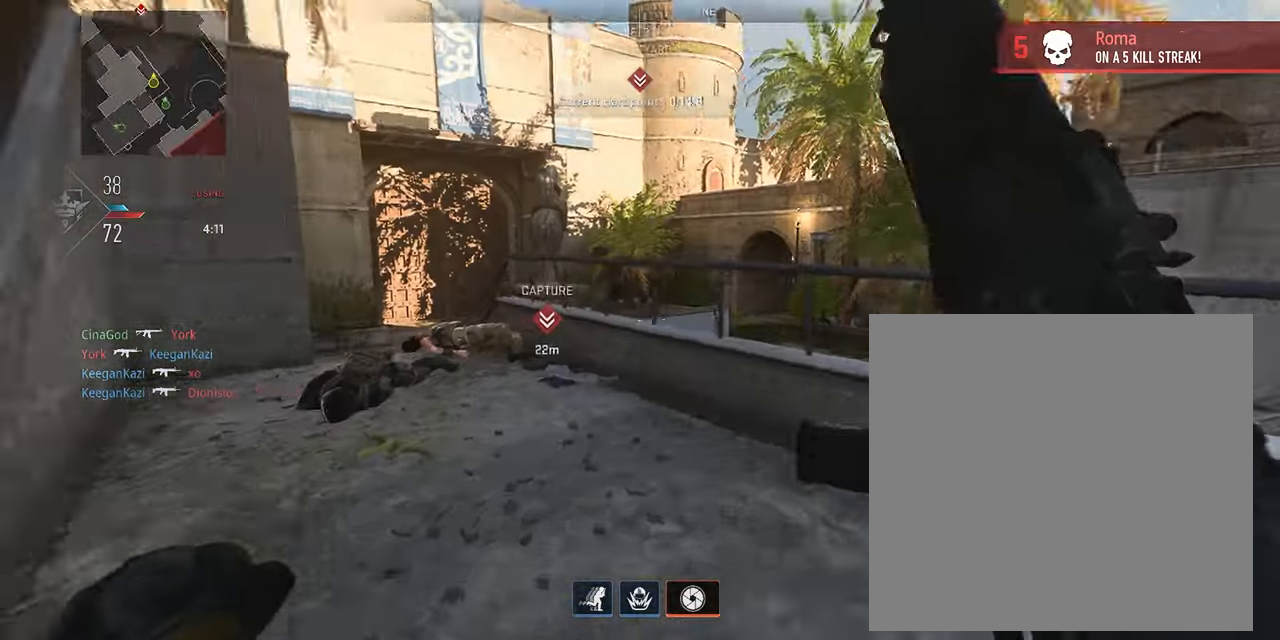
{"buttons": ["L3"], "left_stick": "up-left", "right_stick": "center", "events": [[83, "right_stick", "center"], [367, "right_stick", "right"], [450, "right_stick", "center"]]}
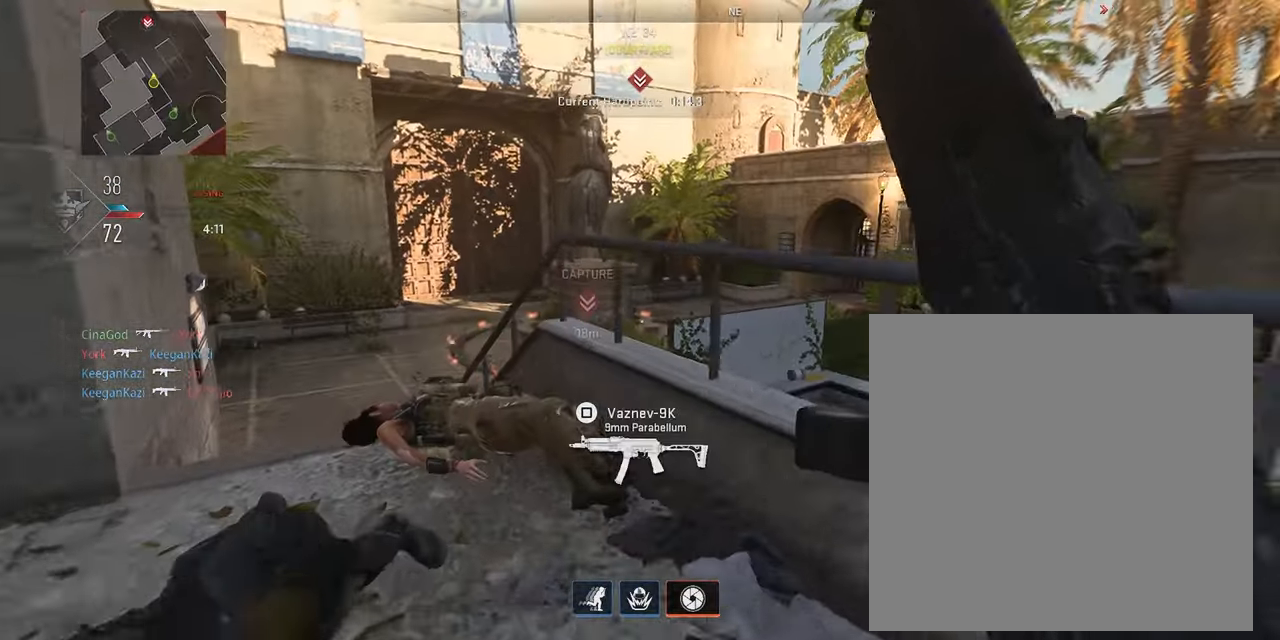
{"buttons": ["L1"], "left_stick": "up-left", "right_stick": "center", "events": [[117, "L3", "up"], [433, "L1", "down"]]}
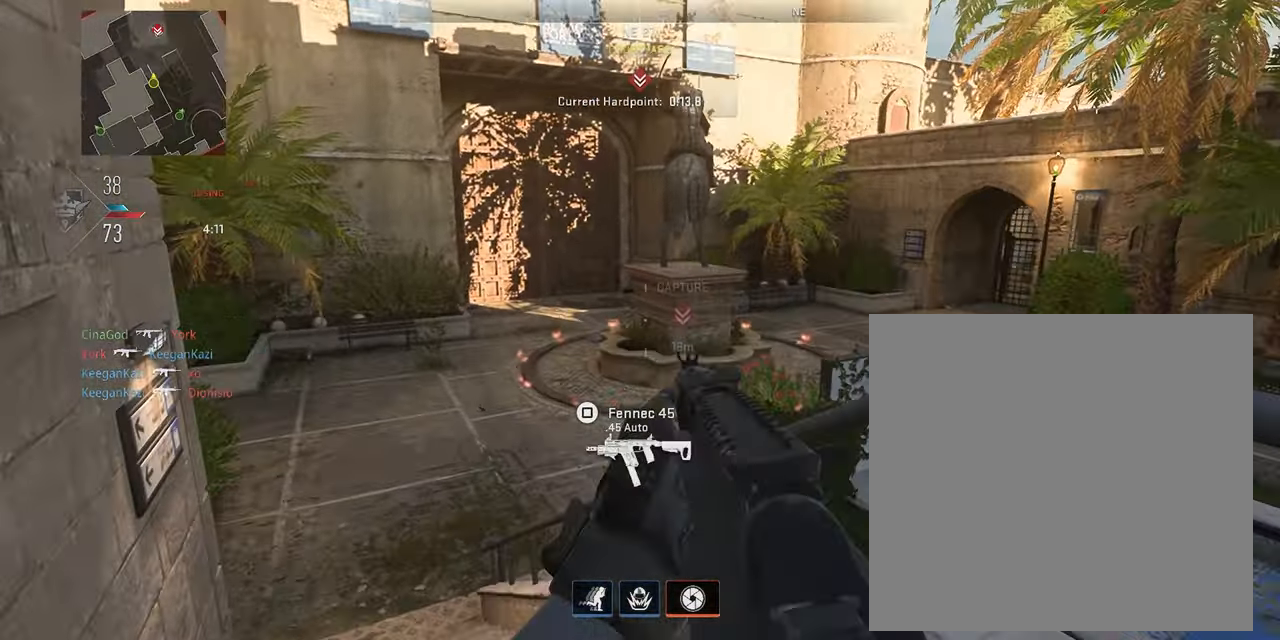
{"buttons": ["L1", "R1"], "left_stick": "up-right", "right_stick": "center", "events": [[250, "R1", "down"], [483, "left_stick", "up-right"]]}
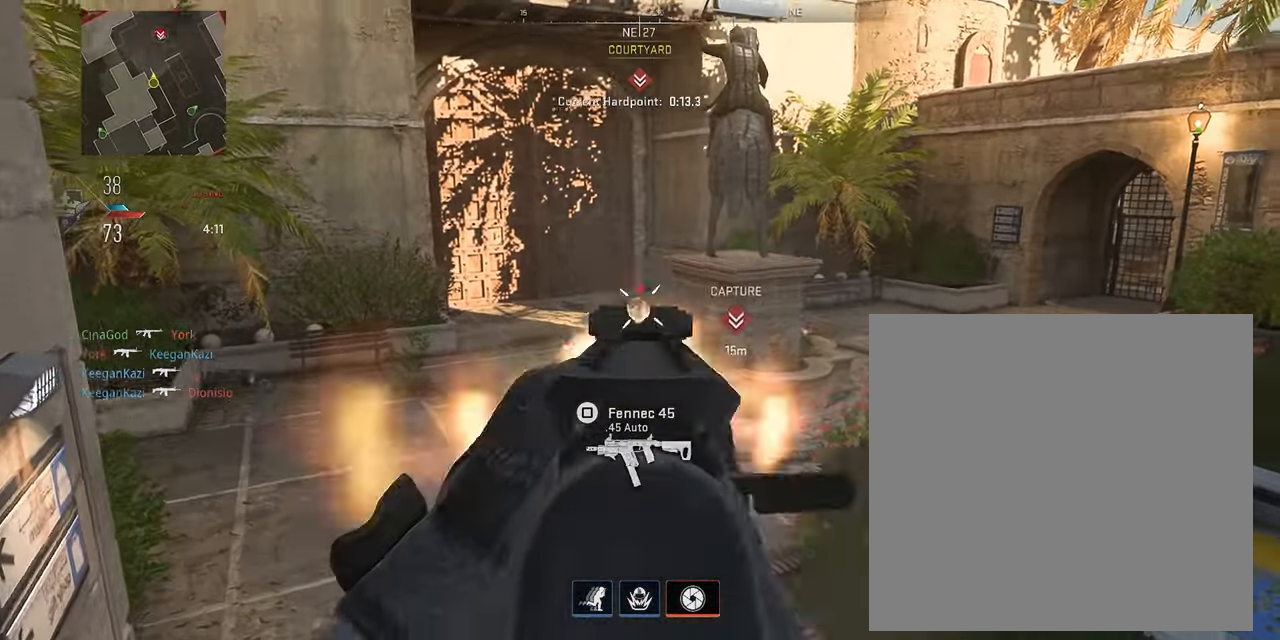
{"buttons": [], "left_stick": "up", "right_stick": "down-left", "events": [[100, "left_stick", "down-left"], [283, "left_stick", "up"], [333, "L1", "up"], [333, "R1", "up"], [333, "right_stick", "down-left"], [367, "L3", "down"], [483, "L3", "up"]]}
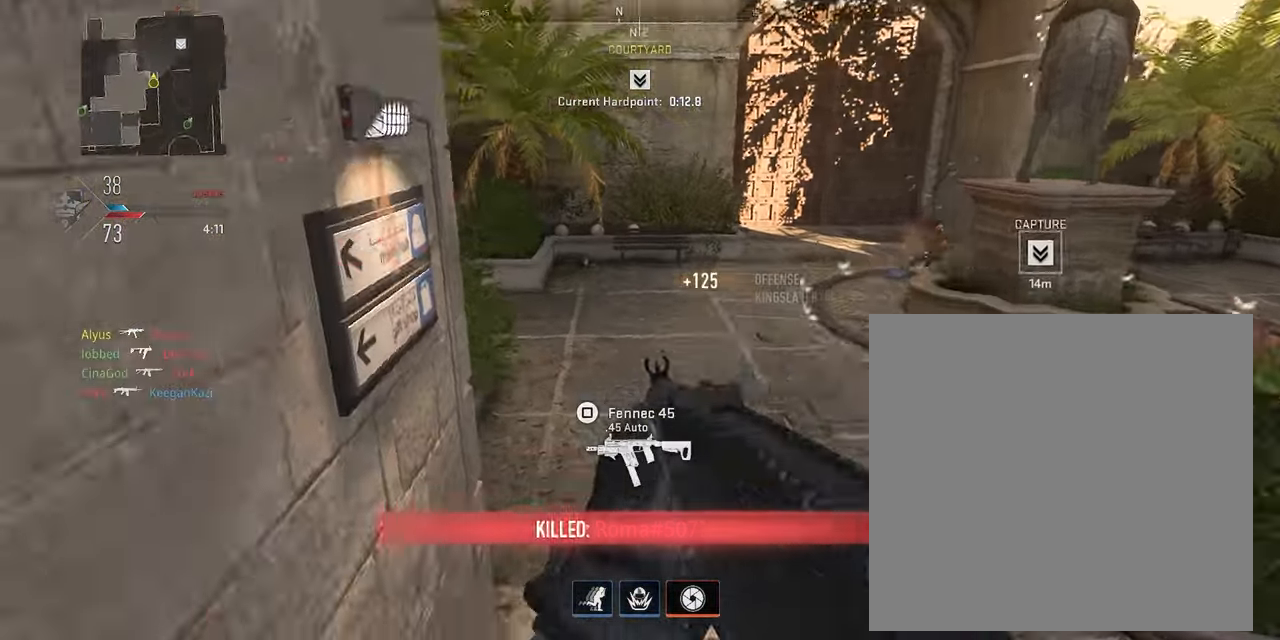
{"buttons": [], "left_stick": "right", "right_stick": "center", "events": [[33, "right_stick", "left"], [50, "L3", "down"], [250, "CROSS", "down"], [267, "L3", "up"], [333, "CROSS", "up"], [350, "left_stick", "right"], [367, "right_stick", "center"]]}
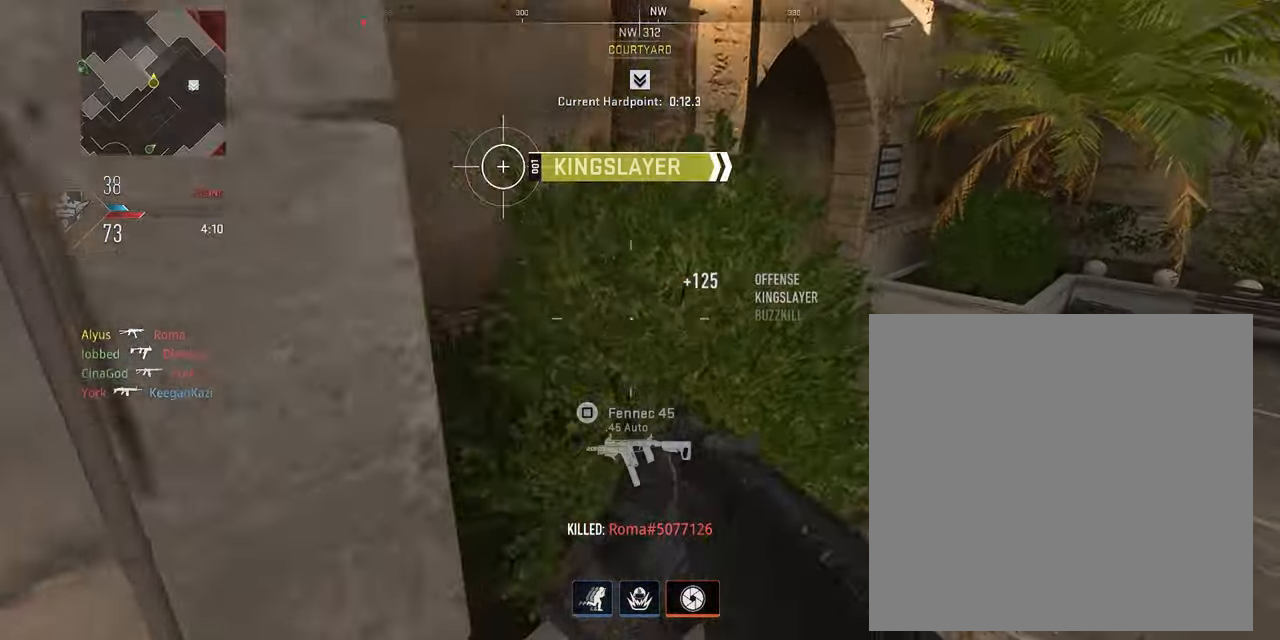
{"buttons": [], "left_stick": "up-right", "right_stick": "center", "events": [[233, "left_stick", "up-right"]]}
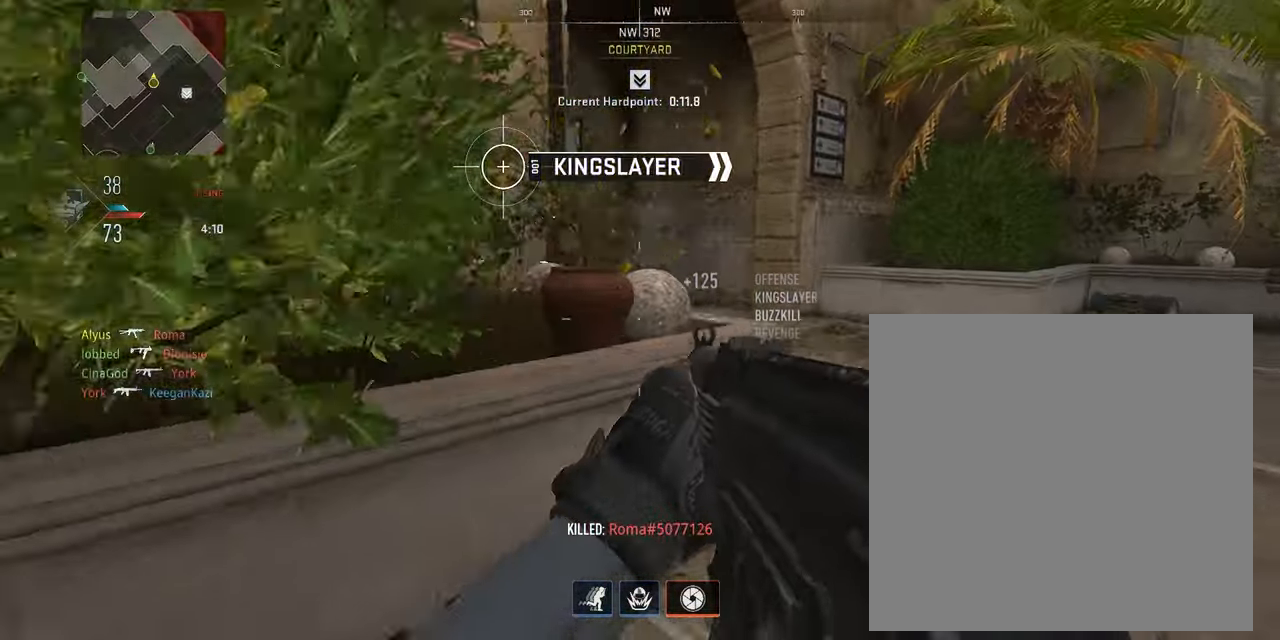
{"buttons": ["CROSS"], "left_stick": "up-right", "right_stick": "left", "events": [[83, "L3", "down"], [167, "right_stick", "right"], [183, "L3", "up"], [283, "L3", "down"], [283, "right_stick", "center"], [350, "right_stick", "left"], [500, "CROSS", "down"], [500, "L3", "up"]]}
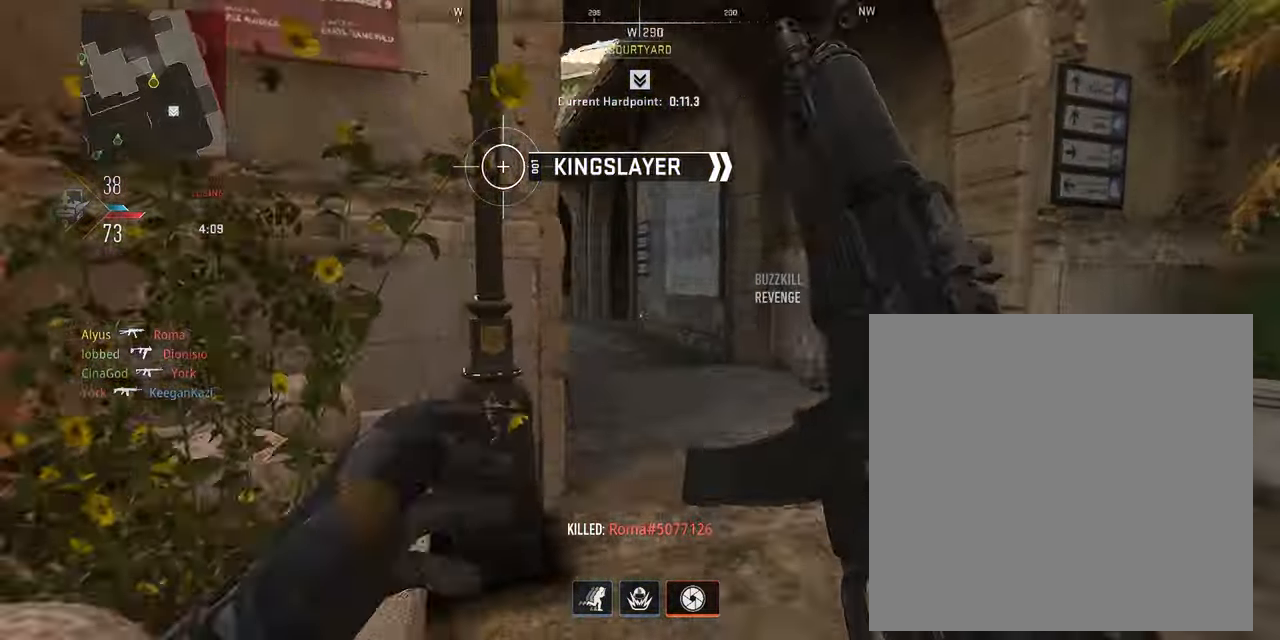
{"buttons": [], "left_stick": "down-left", "right_stick": "left", "events": [[67, "right_stick", "center"], [83, "CROSS", "up"], [83, "left_stick", "down-right"], [417, "right_stick", "left"], [500, "left_stick", "down-left"]]}
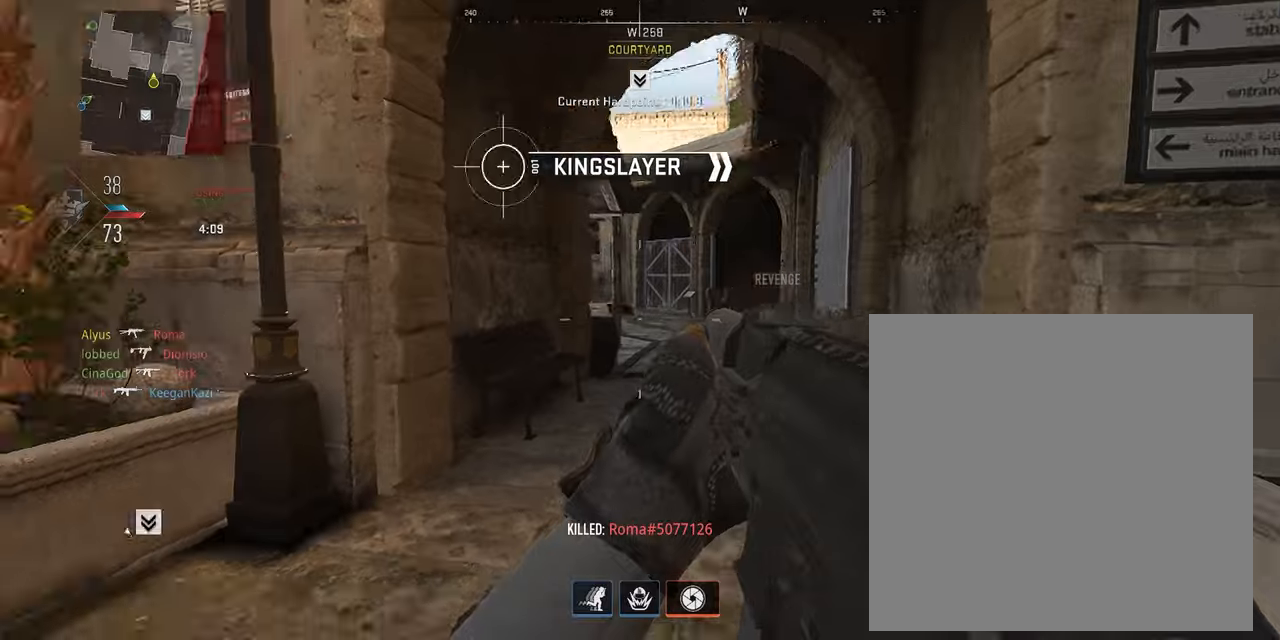
{"buttons": [], "left_stick": "up", "right_stick": "left", "events": [[117, "left_stick", "up-left"], [200, "L3", "down"], [217, "left_stick", "up"], [284, "L3", "up"], [284, "right_stick", "center"], [350, "L3", "down"], [400, "right_stick", "left"], [467, "L3", "up"]]}
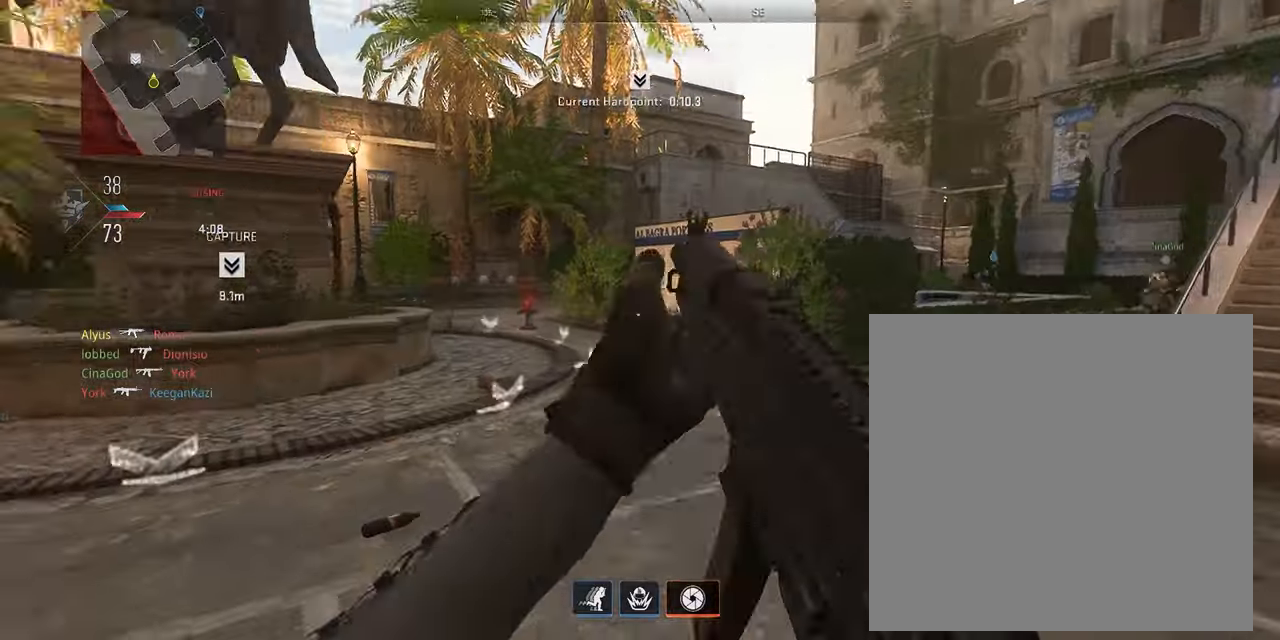
{"buttons": ["CROSS", "L3"], "left_stick": "up-left", "right_stick": "right", "events": [[34, "L3", "down"], [117, "right_stick", "center"], [134, "L3", "up"], [184, "L3", "down"], [284, "right_stick", "right"], [450, "left_stick", "up-left"], [484, "CROSS", "down"]]}
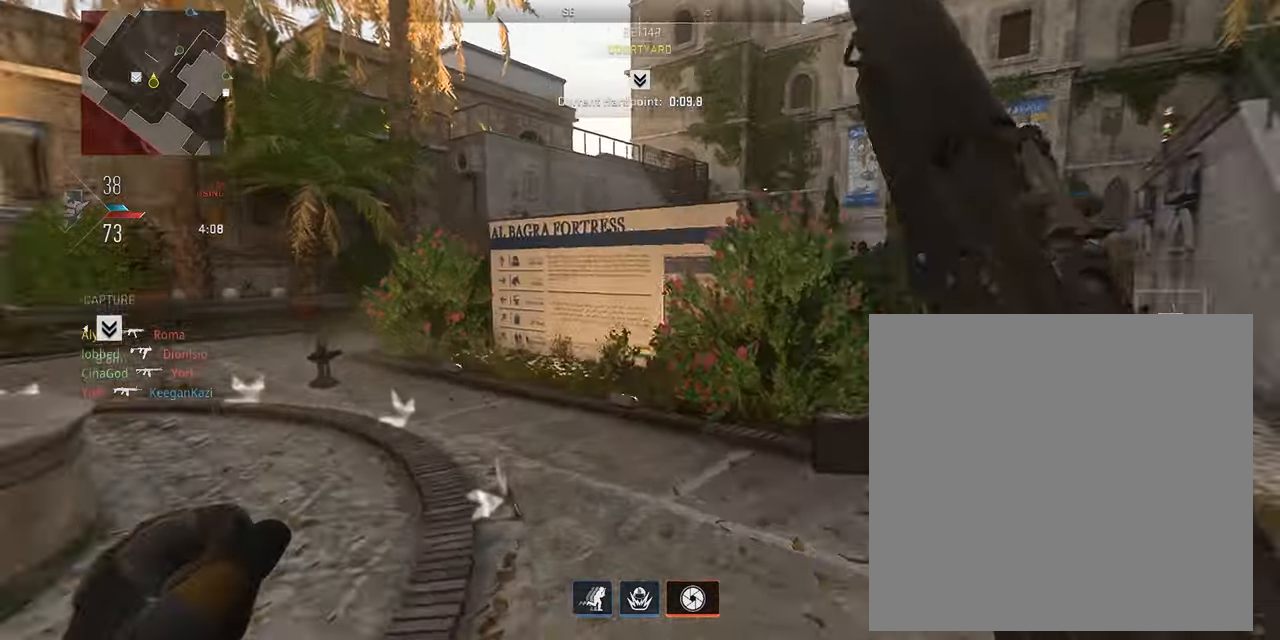
{"buttons": [], "left_stick": "up", "right_stick": "center", "events": [[34, "L3", "up"], [34, "right_stick", "center"], [67, "CROSS", "up"], [117, "right_stick", "left"], [234, "left_stick", "up"], [267, "SQUARE", "down"], [350, "SQUARE", "up"], [434, "right_stick", "center"]]}
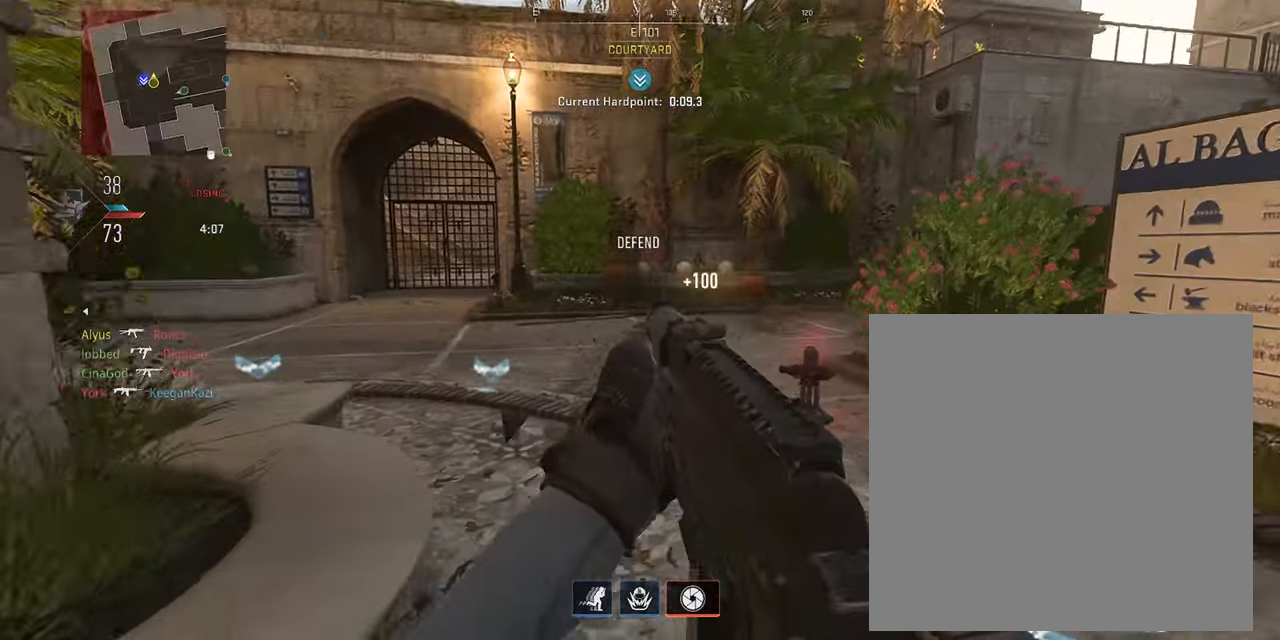
{"buttons": [], "left_stick": "up", "right_stick": "left", "events": [[184, "right_stick", "left"], [300, "right_stick", "center"], [417, "right_stick", "left"]]}
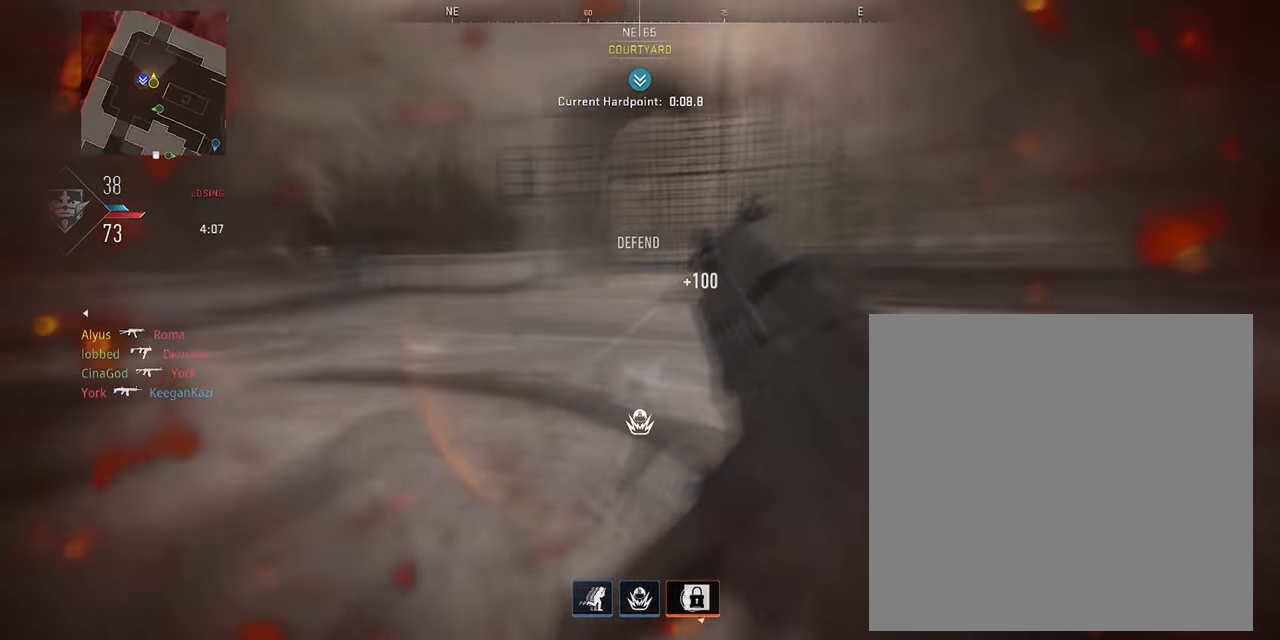
{"buttons": ["R3"], "left_stick": "up-right", "right_stick": "left", "events": [[117, "right_stick", "center"], [200, "right_stick", "down-left"], [350, "right_stick", "left"], [400, "left_stick", "up-right"], [500, "R3", "down"]]}
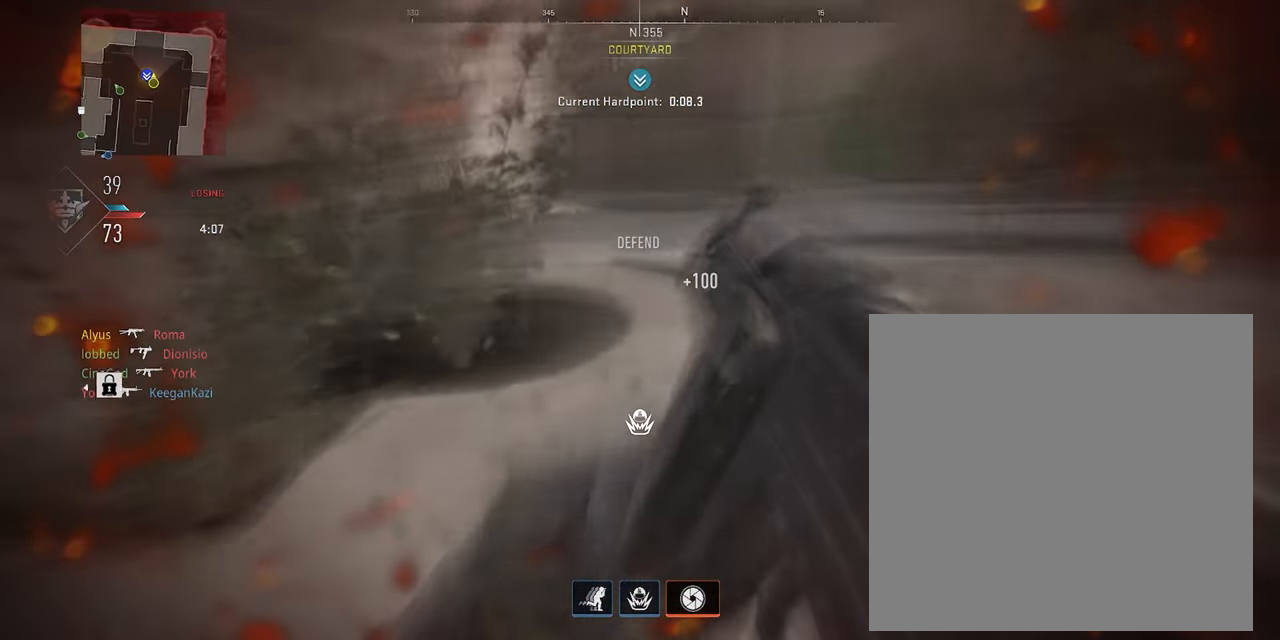
{"buttons": [], "left_stick": "right", "right_stick": "up-left", "events": [[400, "right_stick", "up-left"], [500, "R3", "up"], [500, "left_stick", "right"]]}
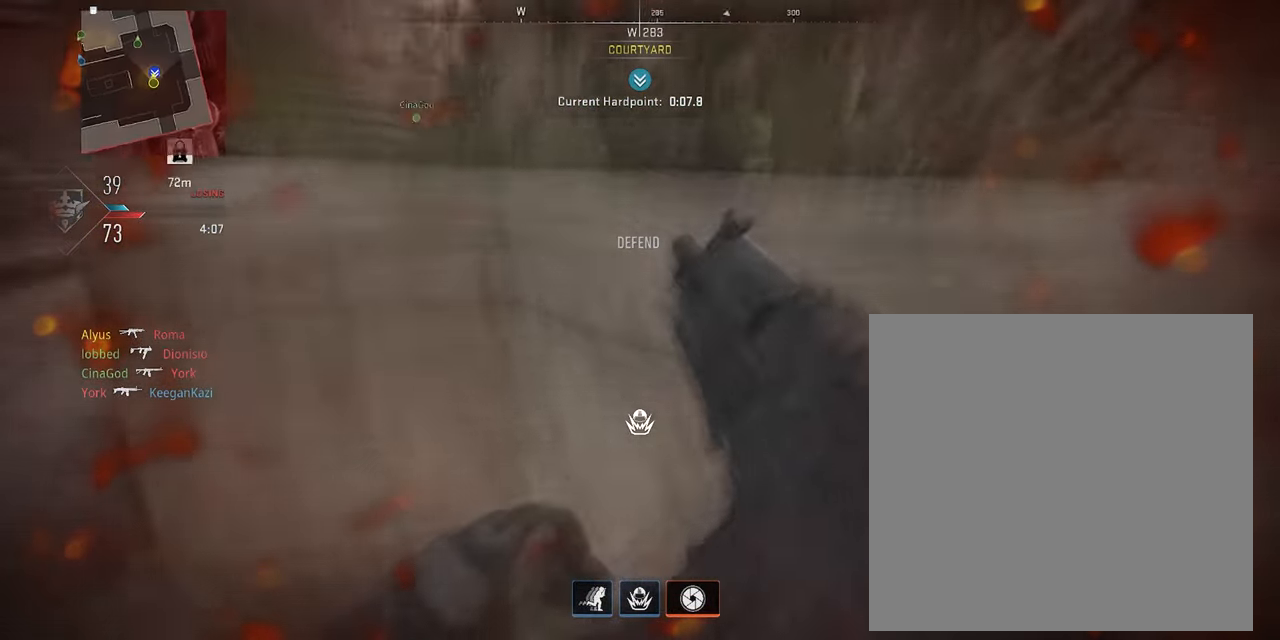
{"buttons": [], "left_stick": "right", "right_stick": "center", "events": [[484, "right_stick", "center"]]}
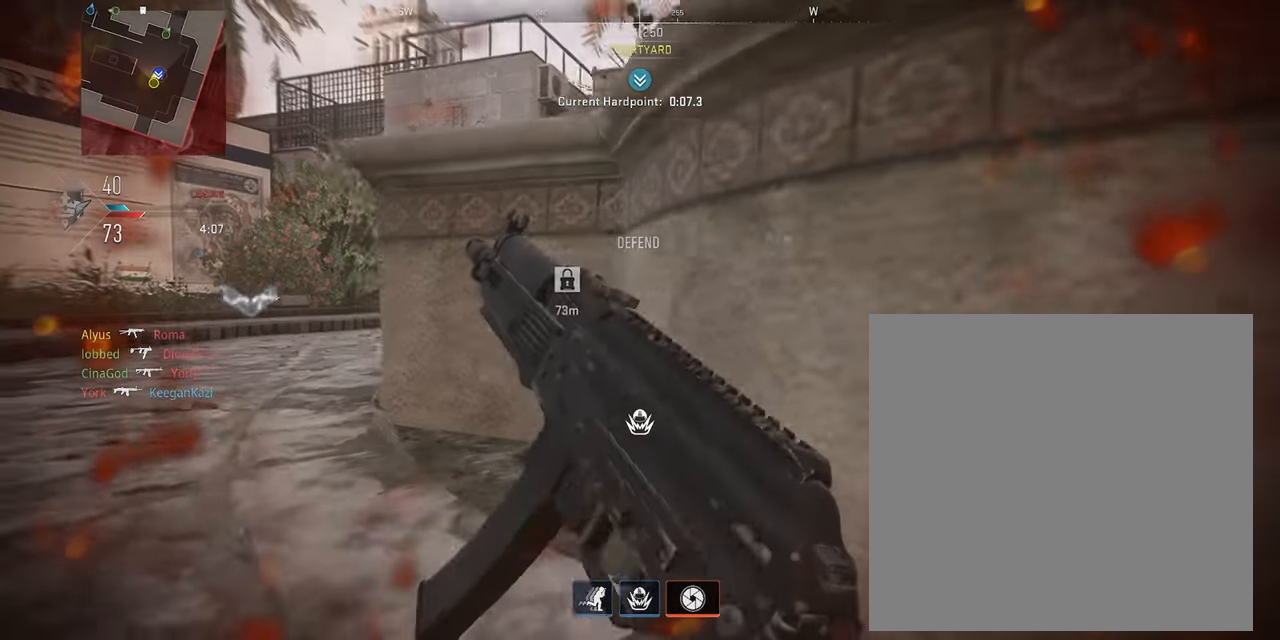
{"buttons": [], "left_stick": "left", "right_stick": "center", "events": [[217, "left_stick", "left"]]}
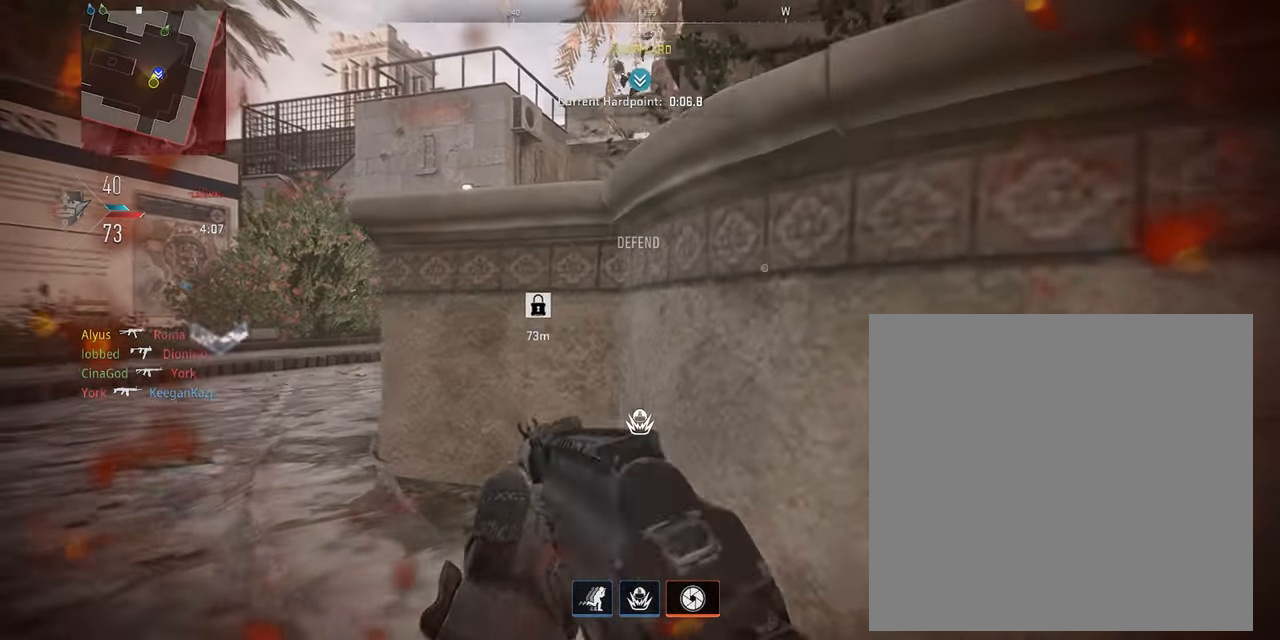
{"buttons": [], "left_stick": "up-left", "right_stick": "center", "events": [[384, "left_stick", "up-left"]]}
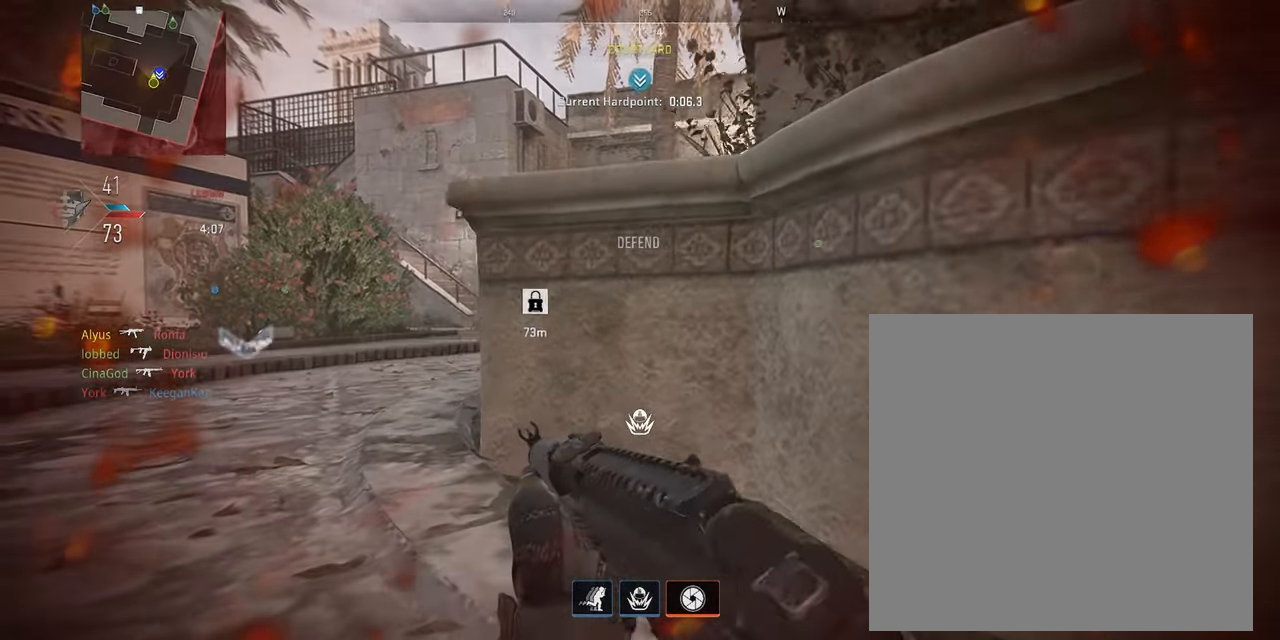
{"buttons": [], "left_stick": "up", "right_stick": "center", "events": [[50, "left_stick", "up"]]}
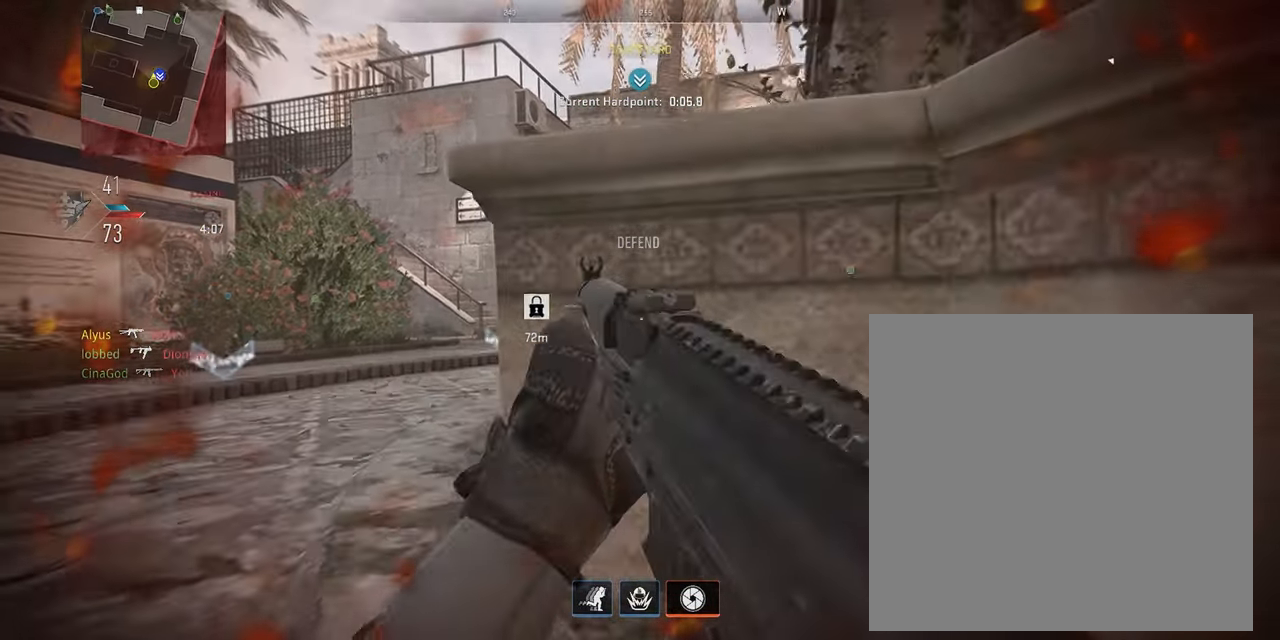
{"buttons": [], "left_stick": "left", "right_stick": "center", "events": [[17, "left_stick", "up-left"], [383, "left_stick", "left"]]}
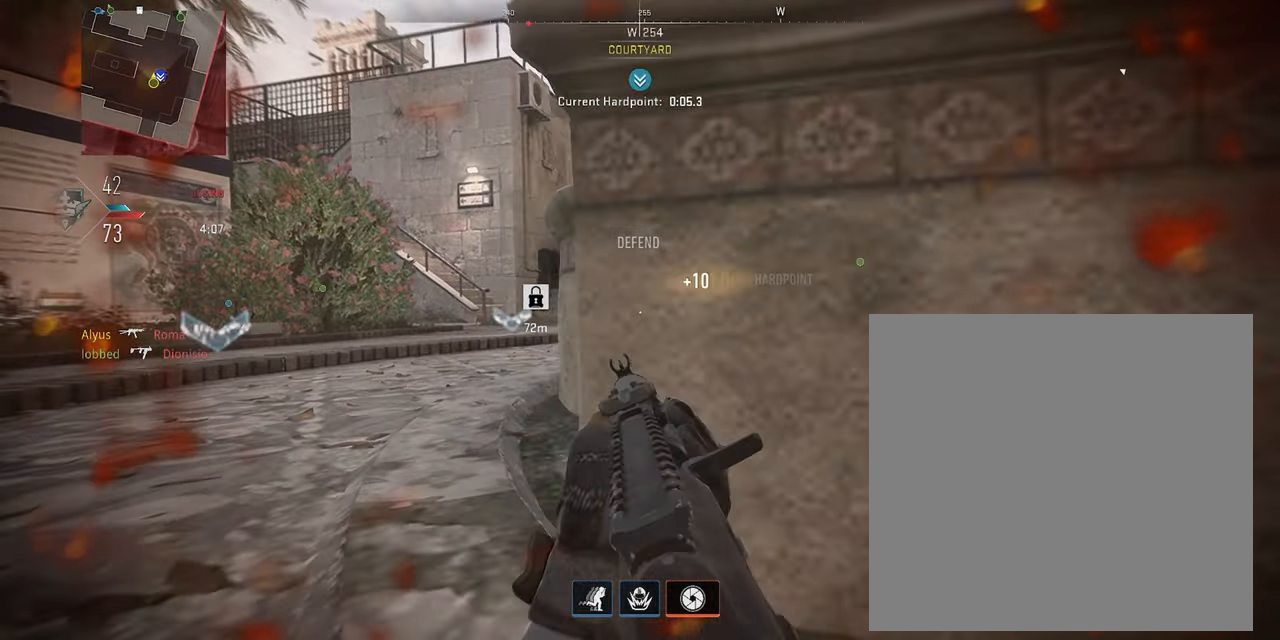
{"buttons": [], "left_stick": "up-left", "right_stick": "center", "events": [[350, "left_stick", "up-left"]]}
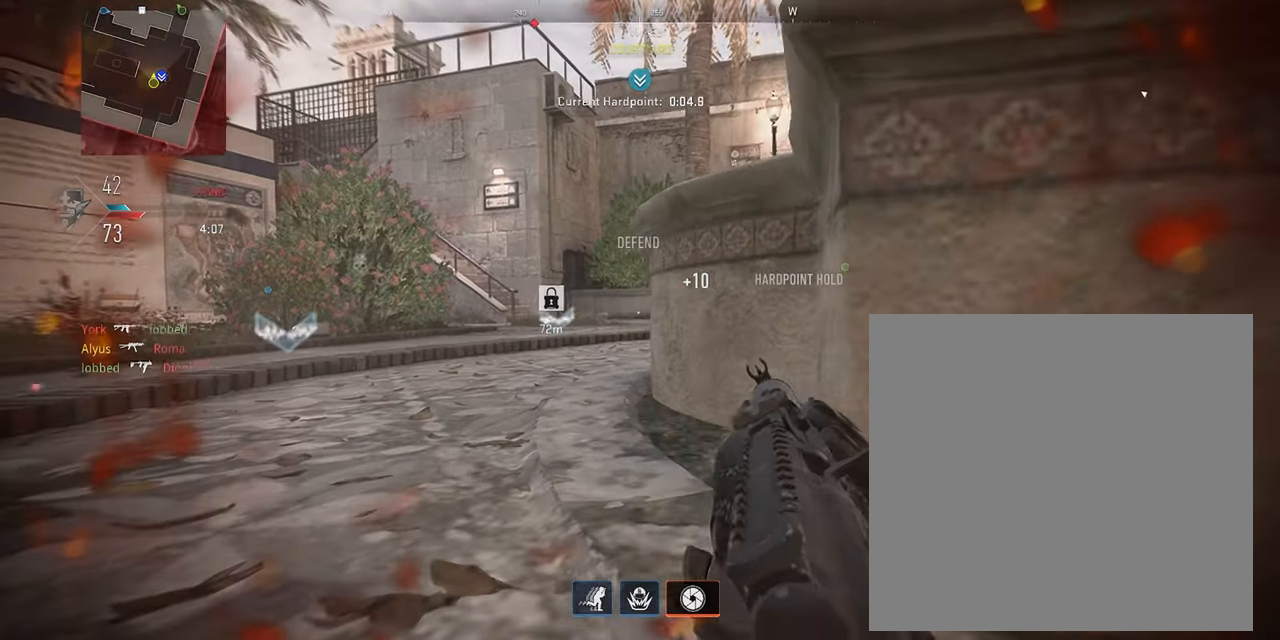
{"buttons": [], "left_stick": "up", "right_stick": "center", "events": [[83, "left_stick", "up"], [150, "right_stick", "left"], [366, "right_stick", "center"]]}
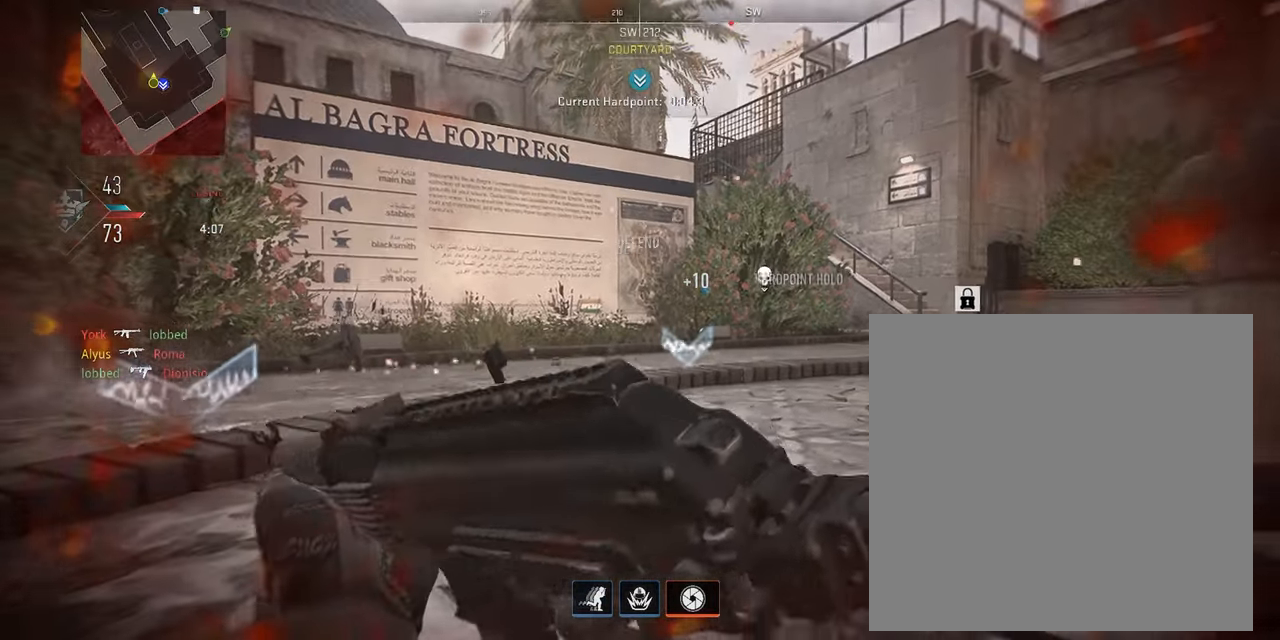
{"buttons": [], "left_stick": "up-right", "right_stick": "center", "events": [[100, "right_stick", "right"], [116, "L3", "down"], [200, "right_stick", "center"], [233, "L3", "up"], [300, "right_stick", "right"], [350, "left_stick", "up-right"], [483, "right_stick", "center"]]}
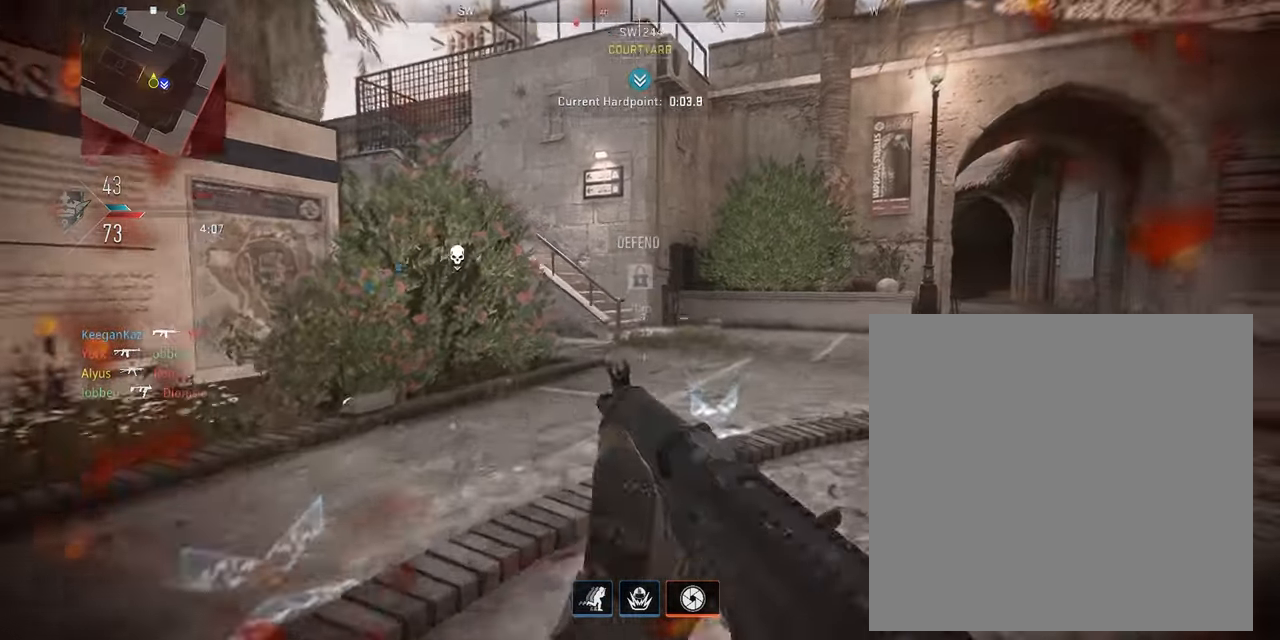
{"buttons": ["R3"], "left_stick": "up-right", "right_stick": "center", "events": [[66, "left_stick", "center"], [66, "right_stick", "right"], [116, "left_stick", "down-left"], [166, "R3", "down"], [166, "right_stick", "center"], [316, "left_stick", "up-left"], [433, "left_stick", "up-right"]]}
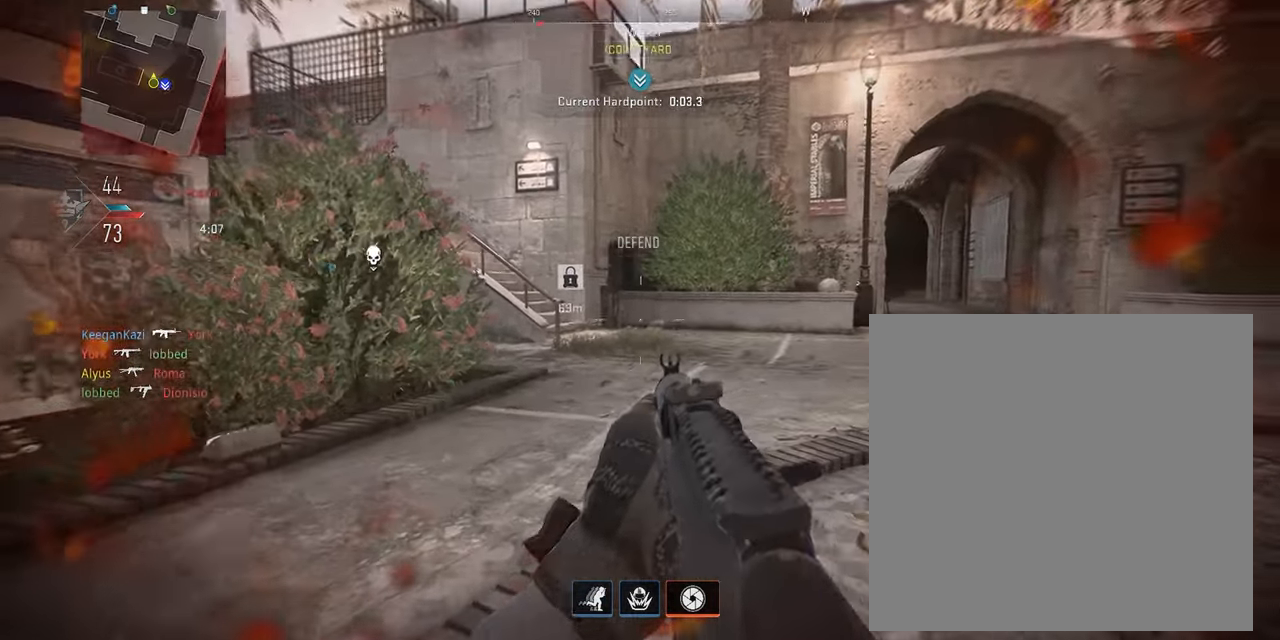
{"buttons": [], "left_stick": "right", "right_stick": "center", "events": [[133, "R3", "up"], [216, "left_stick", "up"], [250, "L3", "down"], [316, "left_stick", "up-right"], [350, "L3", "up"], [483, "left_stick", "right"]]}
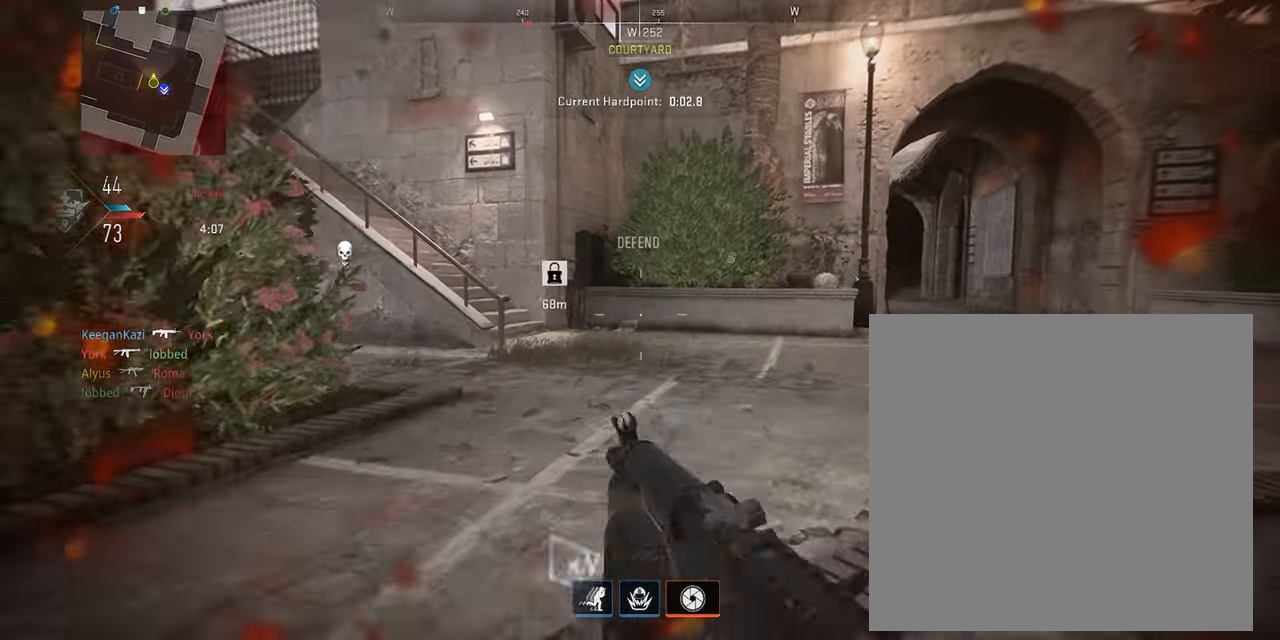
{"buttons": [], "left_stick": "right", "right_stick": "center", "events": []}